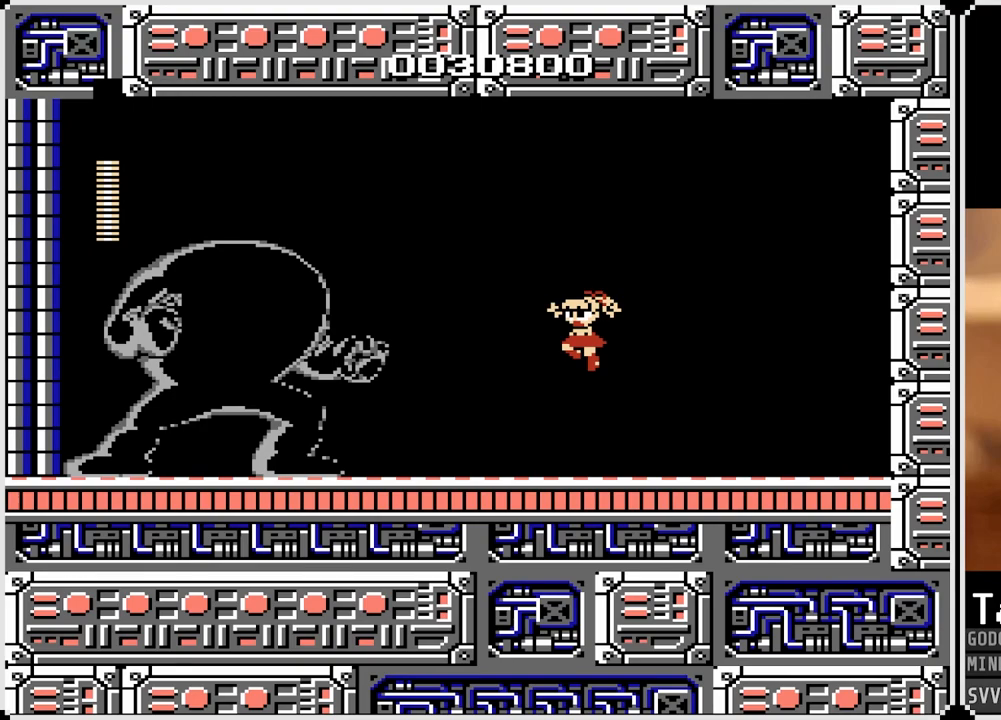
Gameplay with a controller (PlayStation layout); each line is a JSON object with the inputs held at the frame after it. "events" lists button and stick changes between this image and that frame as [ms after this image, input, new state], when the widget could be followed in between.
{"buttons": ["CROSS", "DPAD_RIGHT"], "left_stick": "center", "right_stick": "left"}
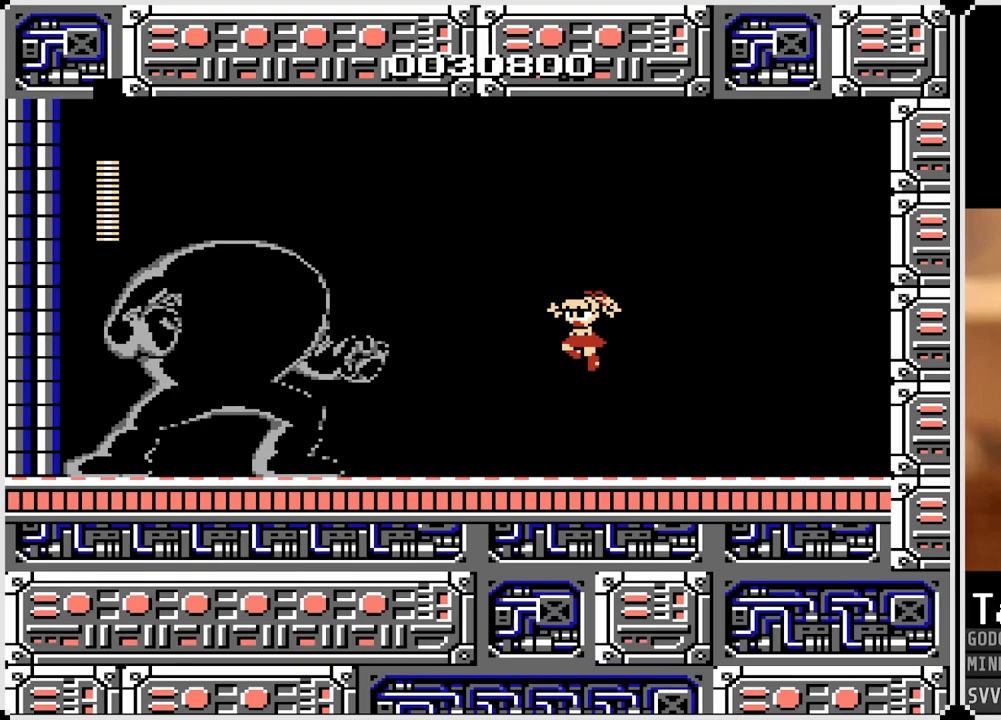
{"buttons": ["DPAD_RIGHT"], "left_stick": "center", "right_stick": "center"}
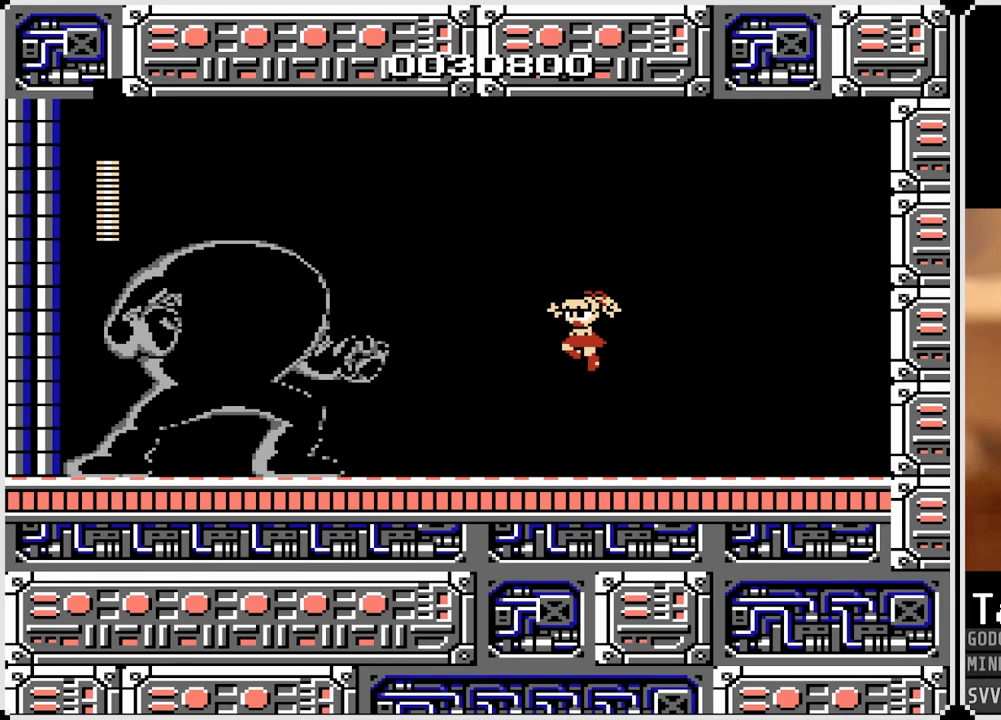
{"buttons": ["CROSS", "SQUARE"], "left_stick": "center", "right_stick": "center", "events": [[50, "SQUARE", "down"], [117, "CROSS", "down"], [117, "DPAD_UP", "down"], [133, "DPAD_LEFT", "down"], [133, "DPAD_RIGHT", "up"], [150, "SQUARE", "up"], [183, "DPAD_UP", "up"], [233, "CIRCLE", "down"], [233, "CROSS", "up"], [267, "CIRCLE", "up"], [267, "DPAD_LEFT", "up"], [433, "CROSS", "down"], [433, "SQUARE", "down"]]}
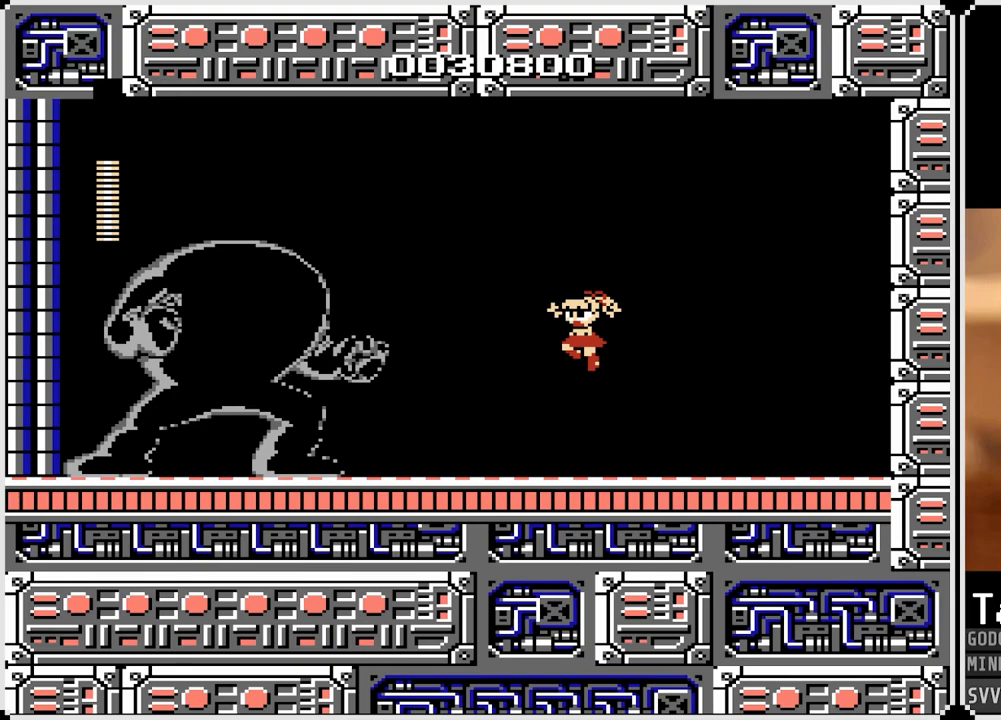
{"buttons": ["CIRCLE"], "left_stick": "center", "right_stick": "center"}
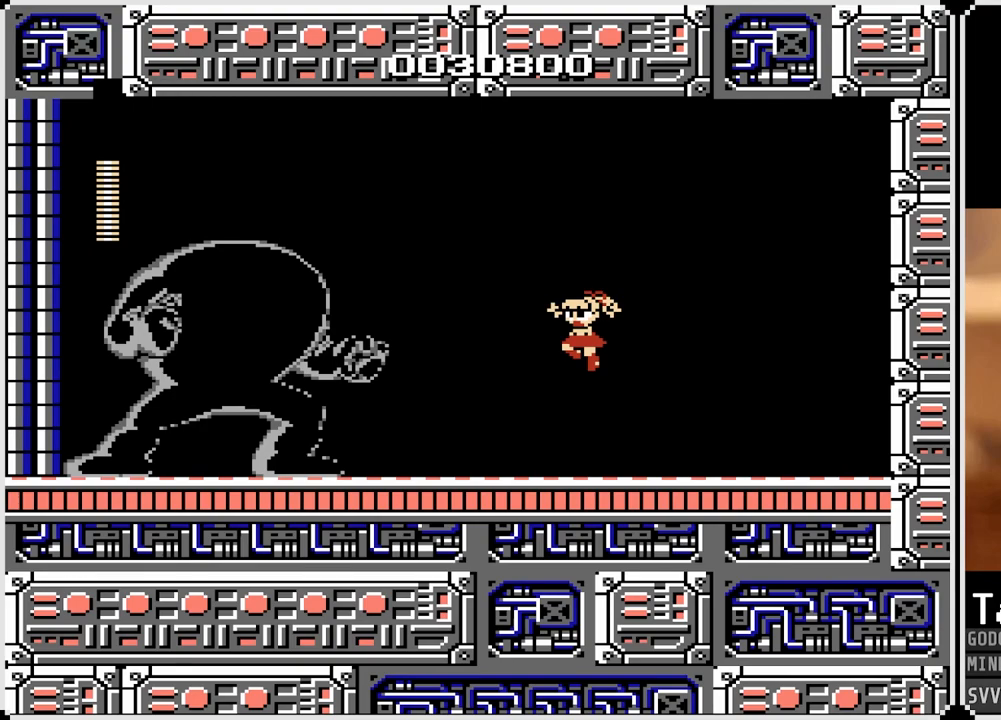
{"buttons": ["CROSS", "SQUARE", "DPAD_LEFT"], "left_stick": "center", "right_stick": "center", "events": [[17, "CIRCLE", "up"], [117, "DPAD_RIGHT", "down"], [117, "DPAD_UP", "down"], [150, "CROSS", "down"], [150, "SQUARE", "down"], [150, "TRIANGLE", "down"], [167, "DPAD_RIGHT", "up"], [183, "DPAD_LEFT", "down"], [200, "CIRCLE", "down"], [217, "DPAD_UP", "up"], [233, "SQUARE", "up"], [233, "TRIANGLE", "up"], [250, "CIRCLE", "up"], [250, "CROSS", "up"], [250, "DPAD_LEFT", "up"], [300, "CIRCLE", "down"], [300, "DPAD_UP", "down"], [317, "DPAD_LEFT", "down"], [317, "TRIANGLE", "down"], [350, "CROSS", "down"], [400, "DPAD_UP", "up"], [417, "CIRCLE", "up"], [417, "CROSS", "up"], [417, "TRIANGLE", "up"], [483, "CROSS", "down"], [483, "SQUARE", "down"]]}
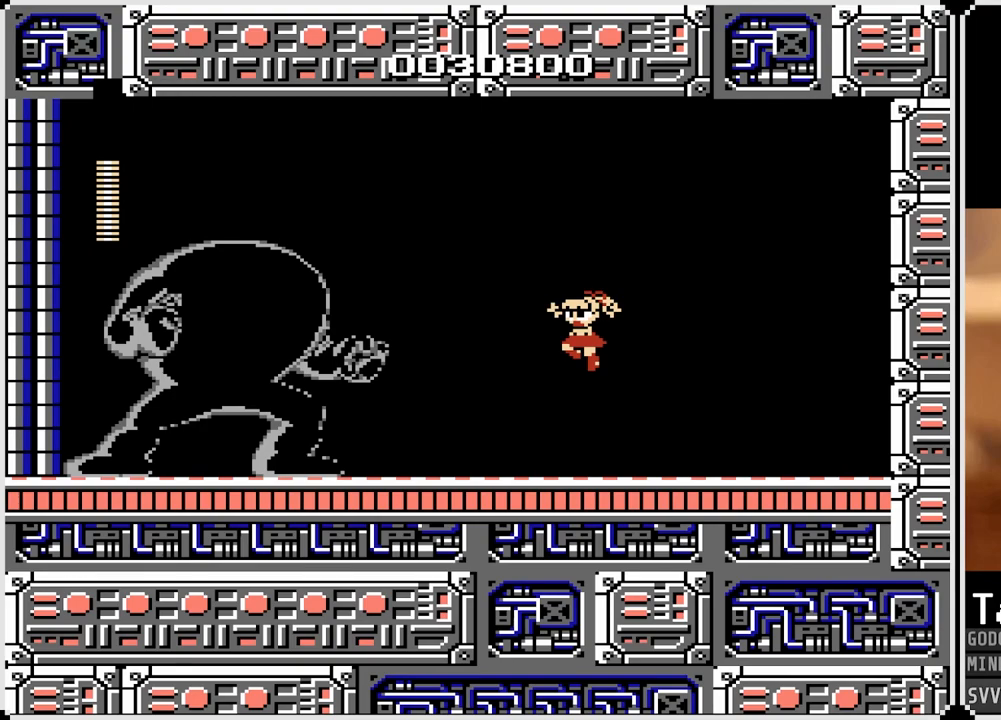
{"buttons": ["DPAD_DOWN", "DPAD_RIGHT"], "left_stick": "center", "right_stick": "center"}
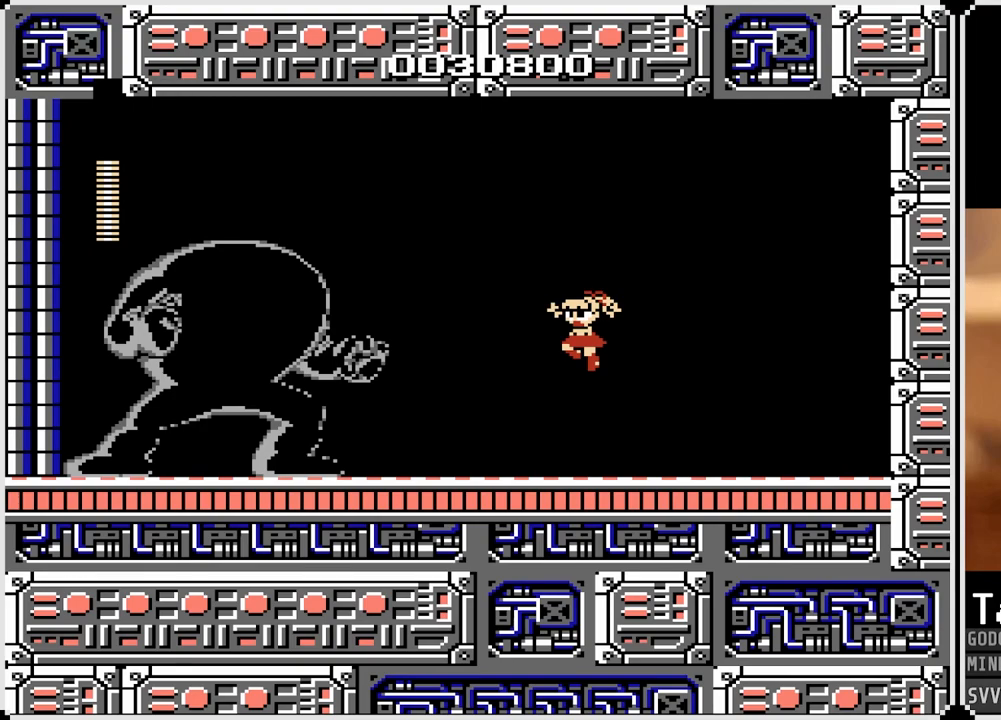
{"buttons": ["CROSS", "SQUARE", "DPAD_UP"], "left_stick": "center", "right_stick": "center"}
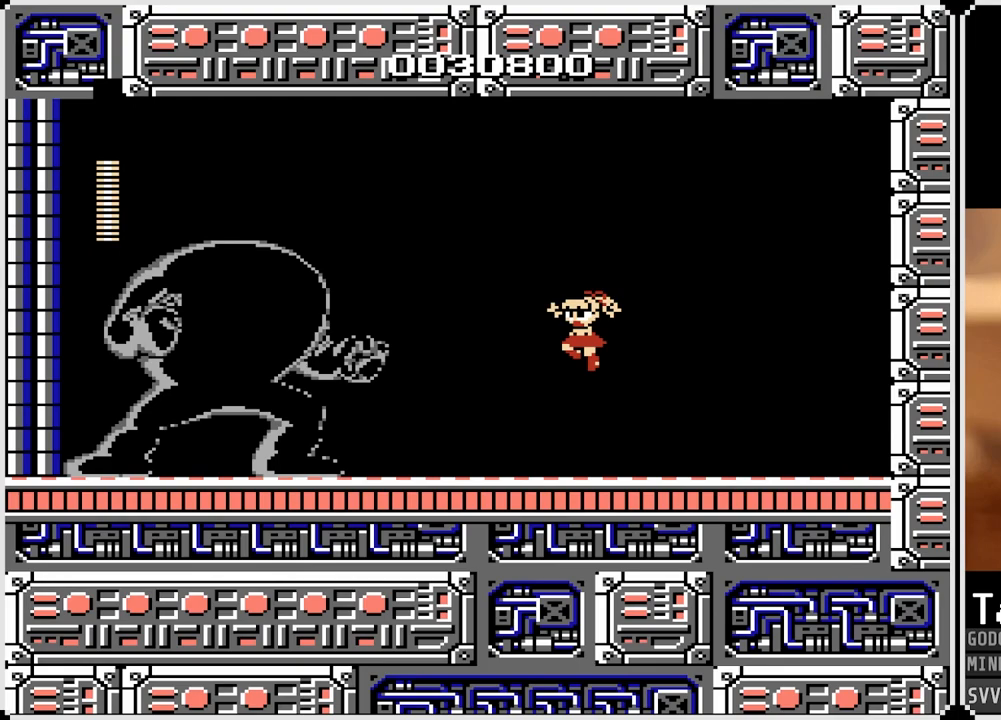
{"buttons": ["CROSS", "SQUARE"], "left_stick": "center", "right_stick": "center"}
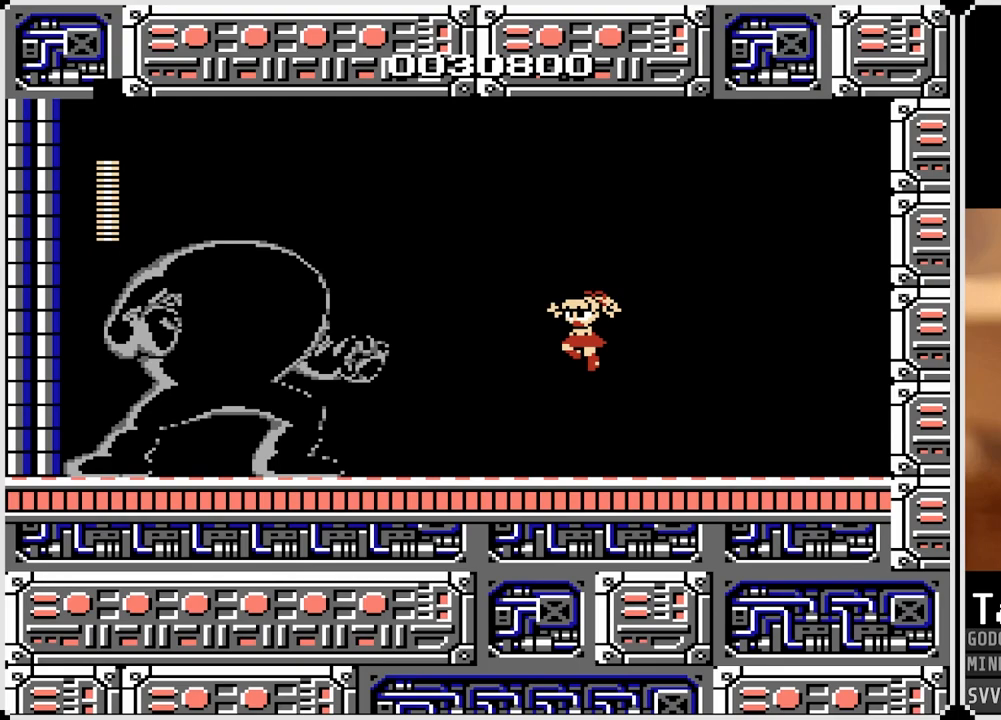
{"buttons": [], "left_stick": "up", "right_stick": "up-left", "events": [[50, "DPAD_DOWN", "down"], [50, "SQUARE", "up"], [100, "CROSS", "up"], [133, "DPAD_DOWN", "up"], [333, "left_stick", "left"], [383, "right_stick", "down-left"], [417, "left_stick", "up"], [500, "right_stick", "up-left"]]}
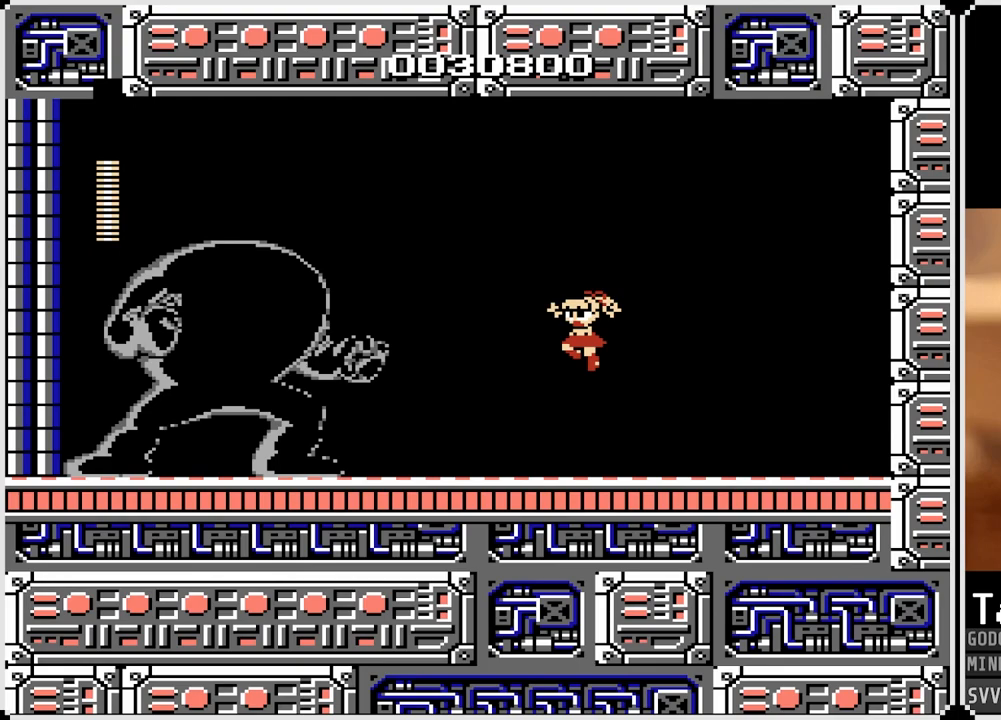
{"buttons": [], "left_stick": "center", "right_stick": "center", "events": [[33, "left_stick", "down-left"], [117, "right_stick", "right"], [133, "left_stick", "down-right"], [233, "right_stick", "up-left"], [250, "left_stick", "down"], [350, "left_stick", "right"], [367, "right_stick", "center"], [467, "left_stick", "center"]]}
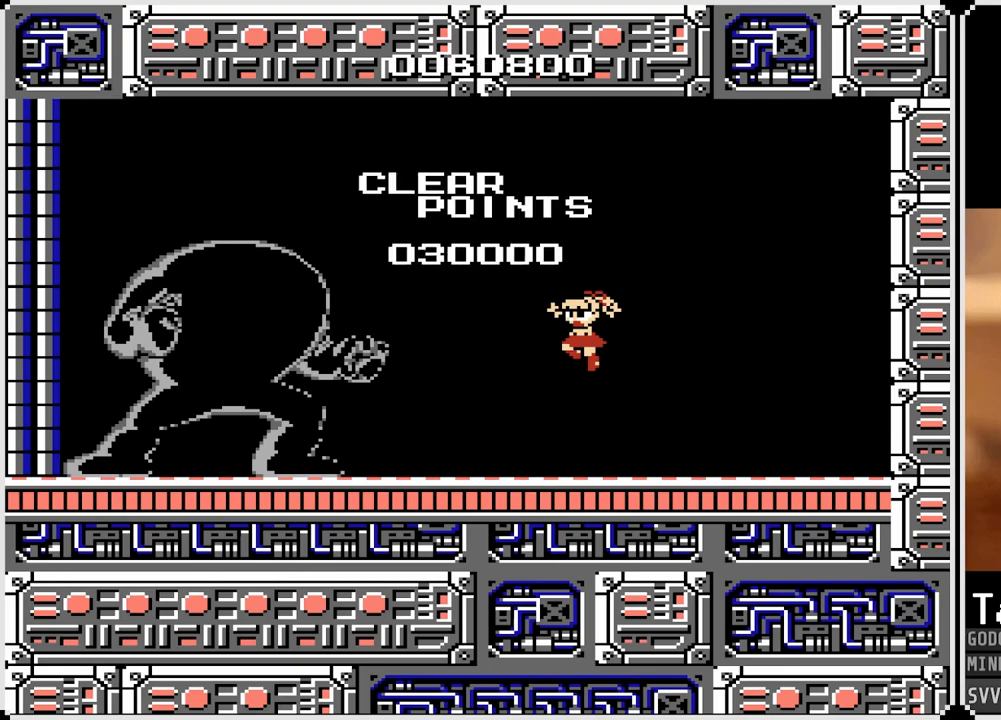
{"buttons": ["L3"], "left_stick": "center", "right_stick": "center", "events": [[33, "R3", "down"], [83, "left_stick", "right"], [100, "R3", "up"], [200, "R3", "down"], [217, "left_stick", "center"], [300, "R3", "up"], [300, "left_stick", "down-right"], [300, "right_stick", "right"], [333, "L3", "down"], [350, "right_stick", "center"], [367, "R3", "down"], [383, "L3", "up"], [450, "R3", "up"], [467, "left_stick", "center"], [483, "L3", "down"]]}
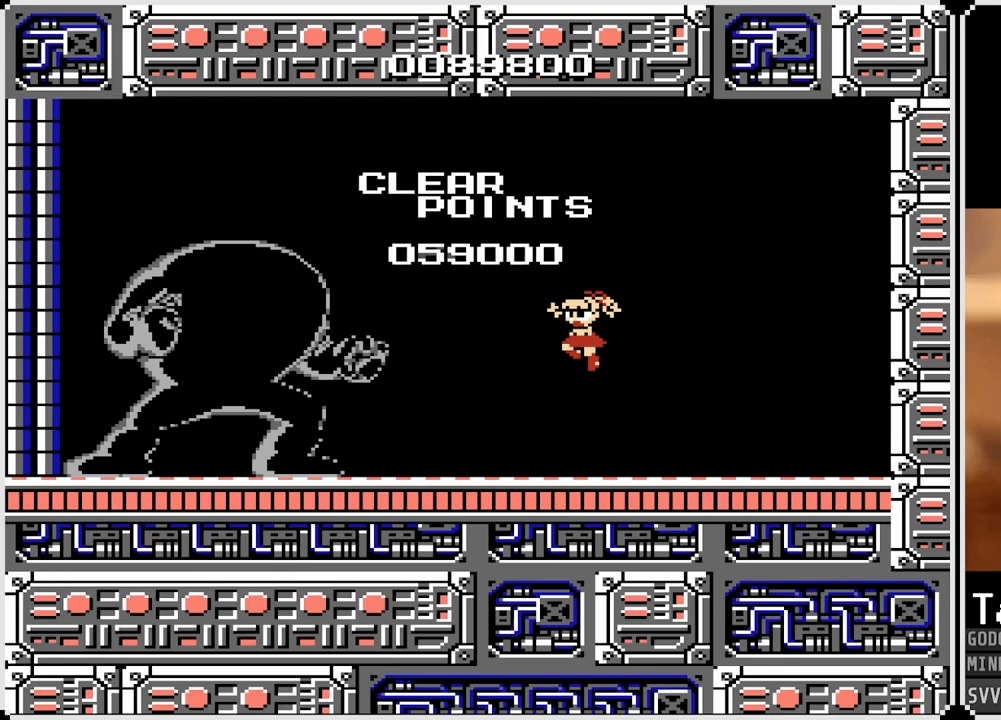
{"buttons": ["L3", "R3"], "left_stick": "center", "right_stick": "center", "events": [[17, "R3", "down"], [33, "L3", "up"], [50, "left_stick", "down-left"], [100, "R3", "up"], [100, "left_stick", "down-right"], [117, "L3", "down"], [183, "L3", "up"], [183, "R3", "down"], [250, "L3", "down"], [250, "R3", "up"], [250, "right_stick", "down-right"], [317, "L3", "up"], [317, "right_stick", "center"], [367, "right_stick", "down"], [400, "L3", "down"], [400, "left_stick", "center"], [433, "right_stick", "center"], [450, "R3", "down"]]}
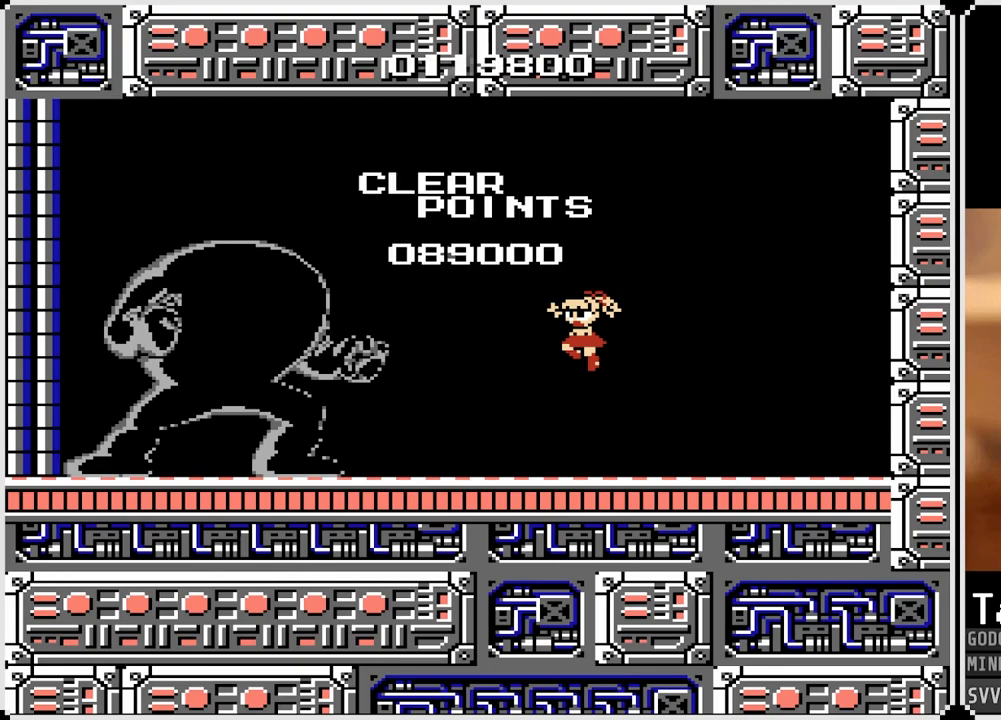
{"buttons": ["L1", "R1", "R3"], "left_stick": "up", "right_stick": "up-left", "events": [[33, "R3", "up"], [67, "L1", "down"], [83, "R1", "down"], [83, "R3", "down"], [167, "R3", "up"], [183, "L3", "up"], [200, "L1", "up"], [200, "left_stick", "down"], [200, "right_stick", "down-right"], [217, "R1", "up"], [267, "L1", "down"], [267, "R1", "down"], [300, "left_stick", "center"], [350, "L1", "up"], [417, "L1", "down"], [450, "left_stick", "up"], [450, "right_stick", "up-left"], [467, "R3", "down"]]}
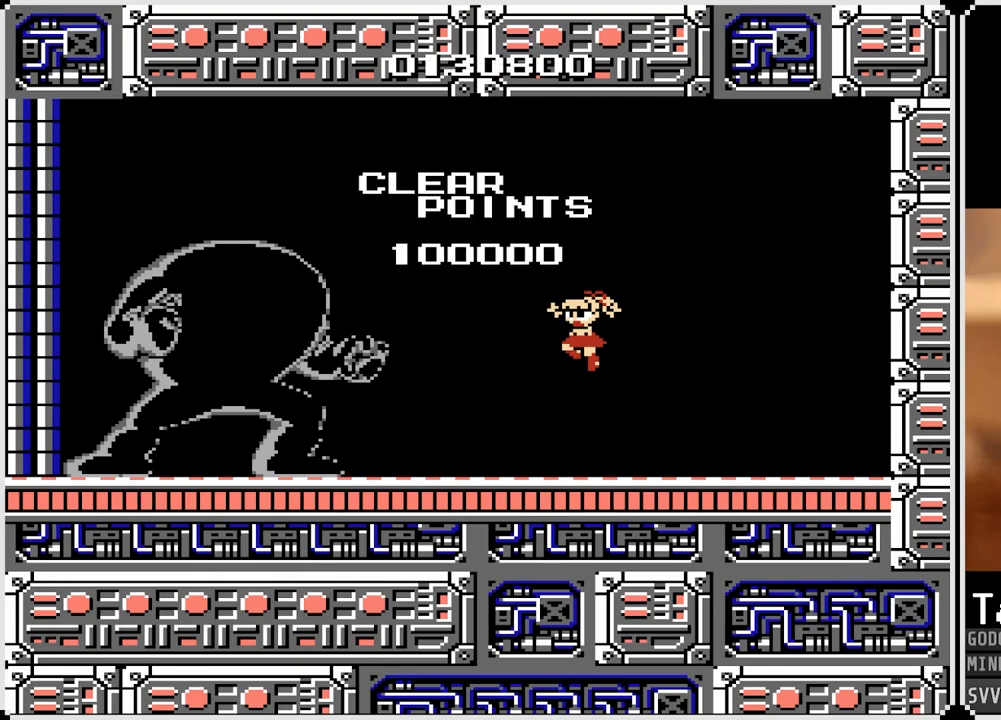
{"buttons": ["R1"], "left_stick": "down", "right_stick": "down-right", "events": [[17, "L1", "up"], [17, "left_stick", "center"], [50, "R3", "up"], [50, "right_stick", "down-left"], [67, "L1", "down"], [83, "L3", "down"], [100, "right_stick", "up-left"], [117, "R3", "down"], [117, "left_stick", "up-right"], [183, "R3", "up"], [183, "right_stick", "center"], [200, "L1", "up"], [200, "L3", "up"], [250, "L1", "down"], [267, "R3", "down"], [267, "left_stick", "center"], [267, "right_stick", "left"], [283, "L3", "down"], [333, "right_stick", "center"], [350, "R3", "up"], [367, "L1", "up"], [367, "L3", "up"], [367, "left_stick", "down-right"], [417, "L1", "down"], [433, "left_stick", "center"], [483, "left_stick", "down"], [500, "L1", "up"], [500, "right_stick", "down-right"]]}
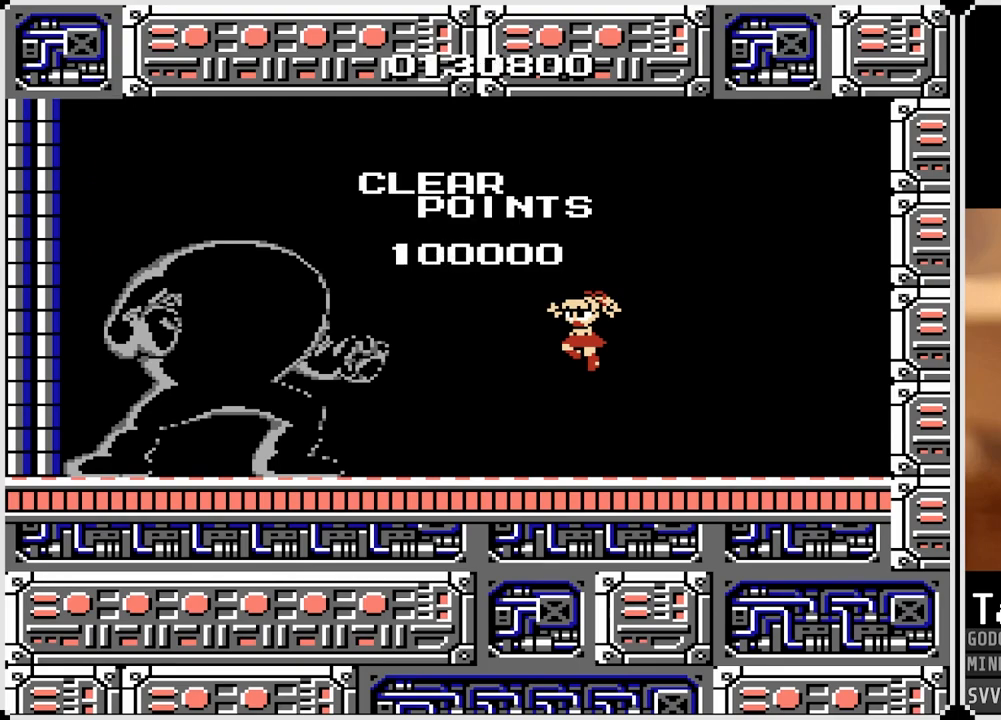
{"buttons": ["L1", "R1"], "left_stick": "center", "right_stick": "up-left", "events": [[67, "L1", "down"], [83, "left_stick", "center"], [100, "L3", "down"], [100, "R3", "down"], [117, "right_stick", "up"], [183, "L3", "up"], [183, "R3", "up"], [200, "L1", "up"], [200, "left_stick", "down"], [217, "R1", "up"], [233, "right_stick", "center"], [267, "R1", "down"], [283, "left_stick", "center"], [283, "right_stick", "up-left"], [383, "R1", "up"], [400, "right_stick", "center"], [483, "L1", "down"], [483, "R1", "down"], [500, "right_stick", "up-left"]]}
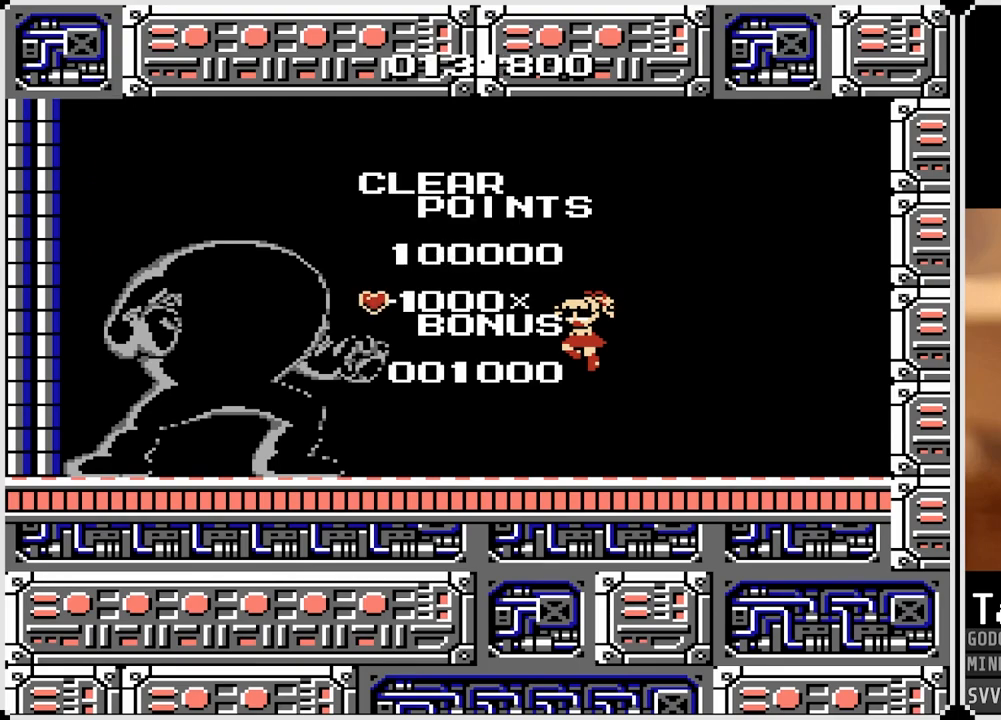
{"buttons": [], "left_stick": "down-right", "right_stick": "down", "events": [[33, "left_stick", "up-right"], [100, "R1", "up"], [100, "left_stick", "center"], [117, "L1", "up"], [117, "right_stick", "center"], [150, "R1", "down"], [167, "L1", "down"], [183, "L3", "down"], [183, "right_stick", "up-left"], [200, "left_stick", "up-right"], [217, "R3", "down"], [267, "R3", "up"], [283, "L1", "up"], [283, "L3", "up"], [283, "left_stick", "down"], [300, "R1", "up"], [300, "right_stick", "center"], [333, "L1", "down"], [333, "R1", "down"], [350, "left_stick", "center"], [367, "L3", "down"], [383, "right_stick", "up-left"], [400, "R3", "down"], [400, "left_stick", "up-right"], [450, "L3", "up"], [467, "L1", "up"], [467, "left_stick", "down-right"], [483, "R1", "up"], [483, "R3", "up"], [483, "right_stick", "down"]]}
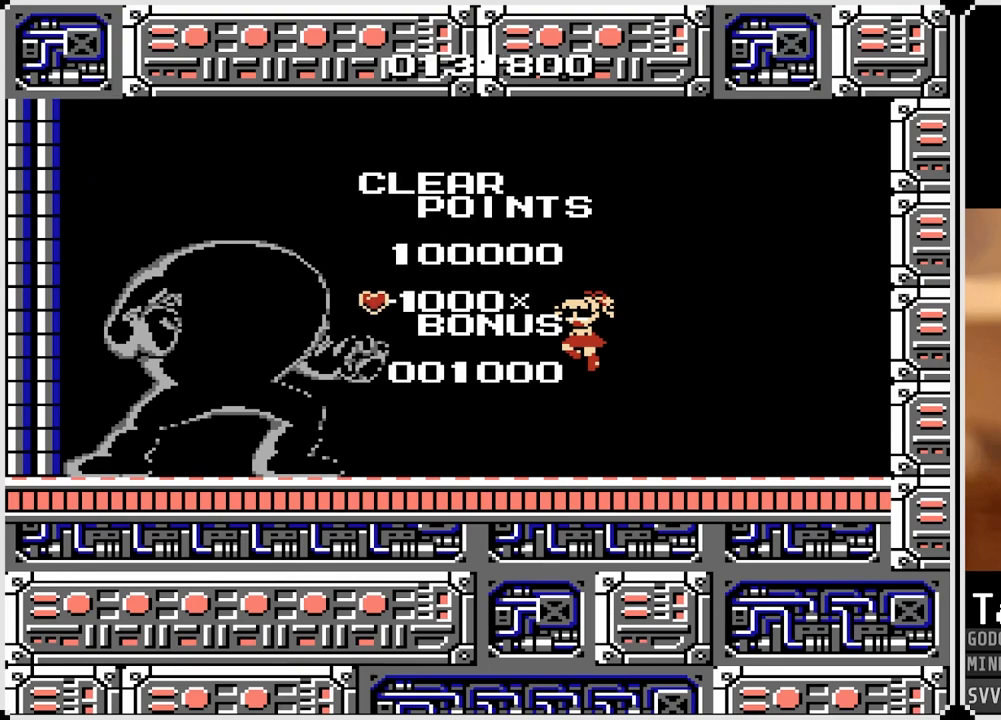
{"buttons": [], "left_stick": "up", "right_stick": "center", "events": [[17, "L1", "down"], [33, "R1", "down"], [50, "L3", "down"], [67, "left_stick", "center"], [67, "right_stick", "up"], [117, "L3", "up"], [133, "L1", "up"], [167, "left_stick", "down"], [167, "right_stick", "center"], [183, "L1", "down"], [183, "R1", "up"], [217, "L3", "down"], [217, "R1", "down"], [217, "left_stick", "center"], [250, "R3", "down"], [300, "L1", "up"], [300, "L3", "up"], [300, "R3", "up"], [350, "L1", "down"], [367, "left_stick", "up"], [433, "right_stick", "down"], [483, "L1", "up"], [483, "right_stick", "center"], [500, "R1", "up"]]}
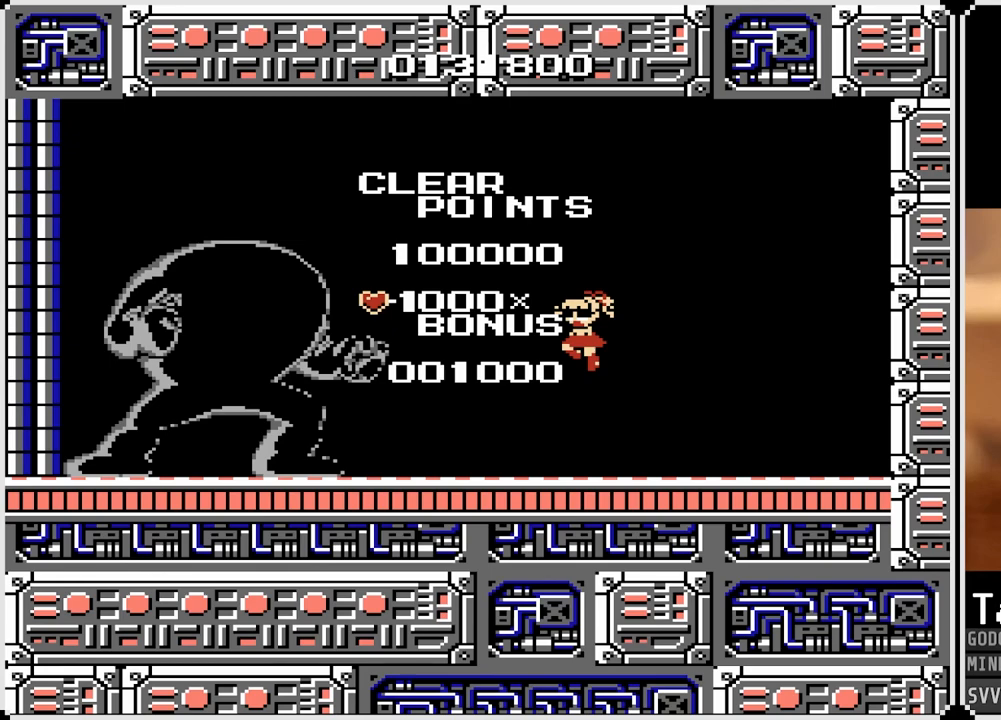
{"buttons": [], "left_stick": "center", "right_stick": "center", "events": [[33, "left_stick", "center"]]}